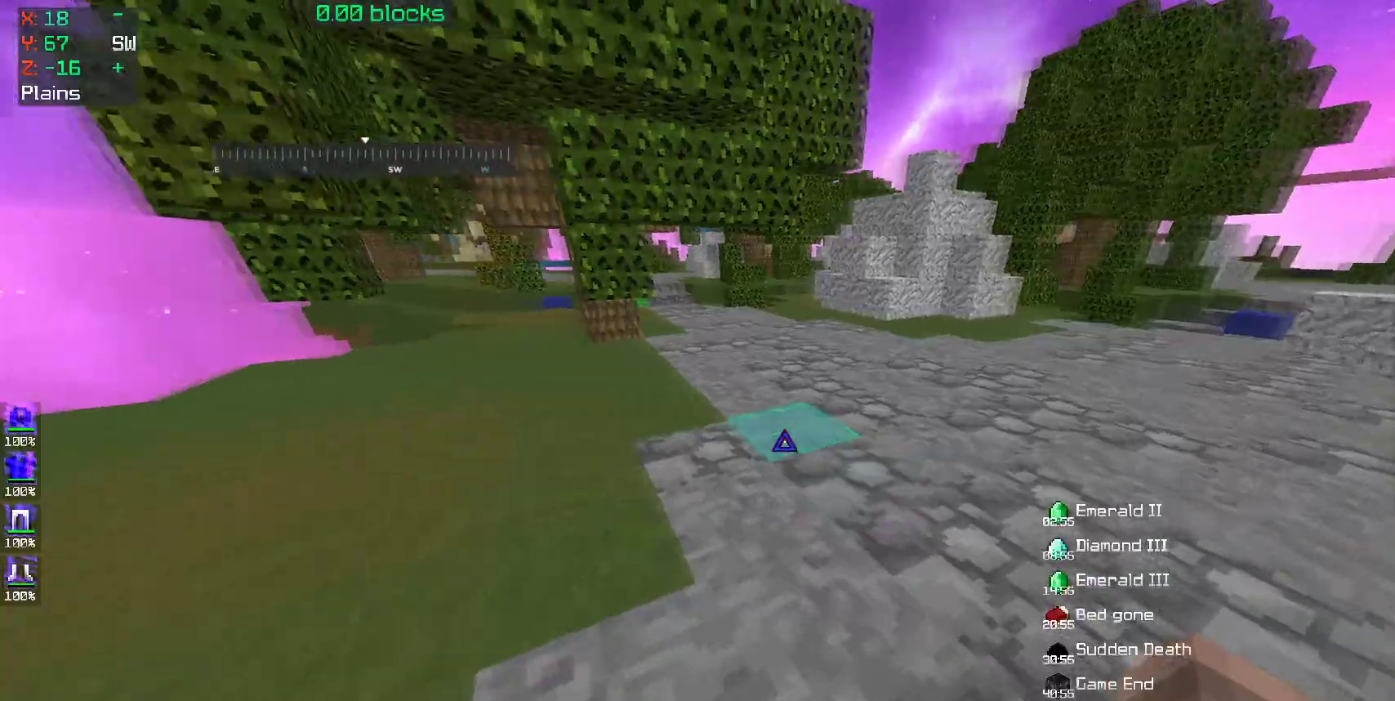
Gameplay with keyboard and mouse; each line is a JSON object with the keys and mouse buttons held at the frame after it. "events" lists presses ("down") and releases ("up") of "a", "d", "s", "space", "w", "mouse_left" and "mouse_right" between this image and that frame as [ms after this image, input, new state], when the widget could be followed in between. "mouse_left", "mouse_right" = the "left", "right" buttons of the "mouse" list. No other keys are recorded. Fast repeated clicks can show as one long hold. Mouse movement is not recorded.
{"keys": ["w"], "mouse": [], "events": [[100, "space", "down"], [300, "space", "up"]]}
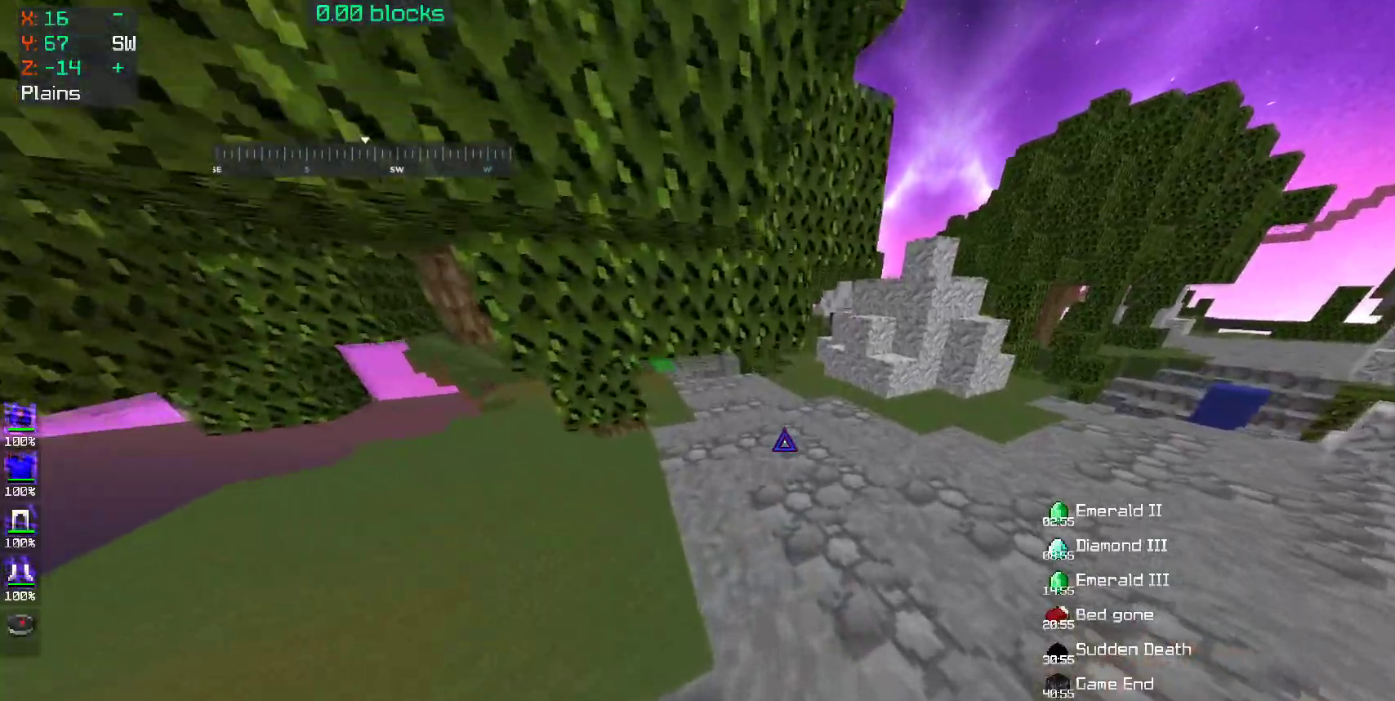
{"keys": ["w"], "mouse": [], "events": [[400, "a", "down"], [500, "a", "up"]]}
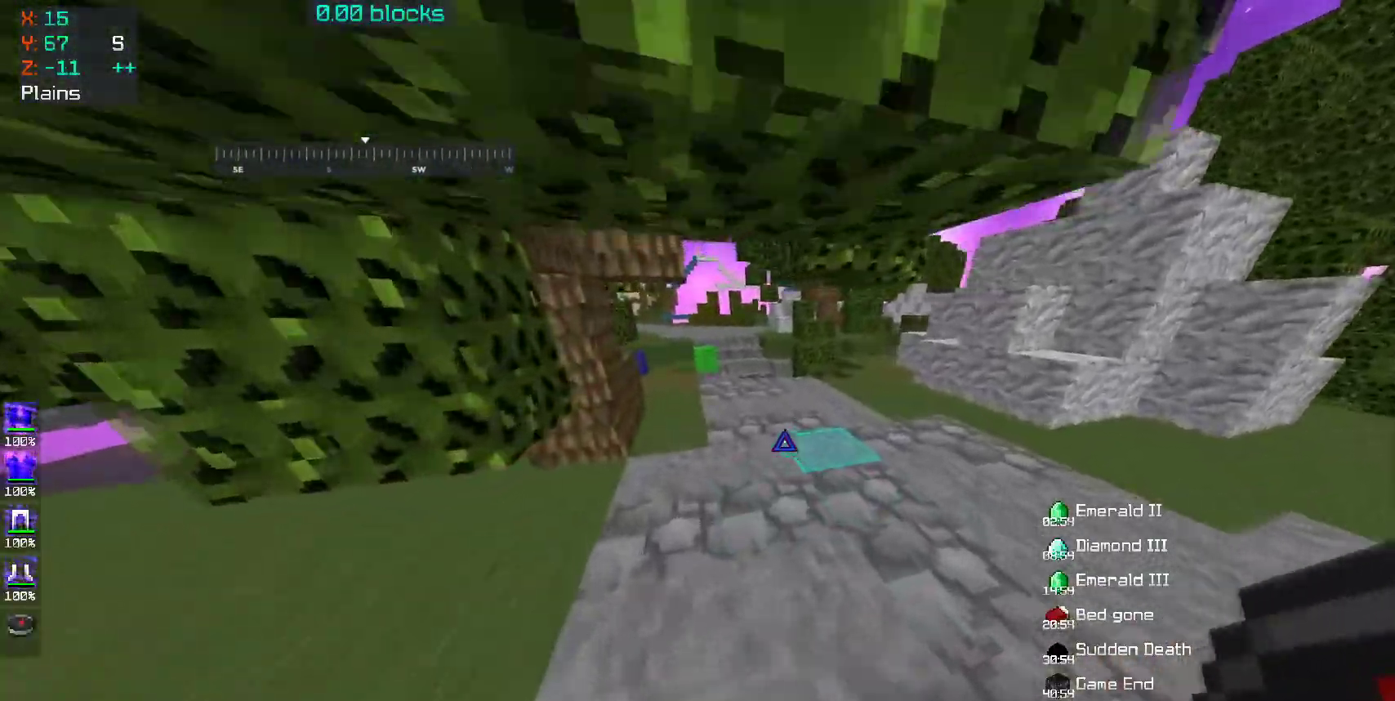
{"keys": ["w"], "mouse": [], "events": [[250, "space", "down"], [367, "space", "up"]]}
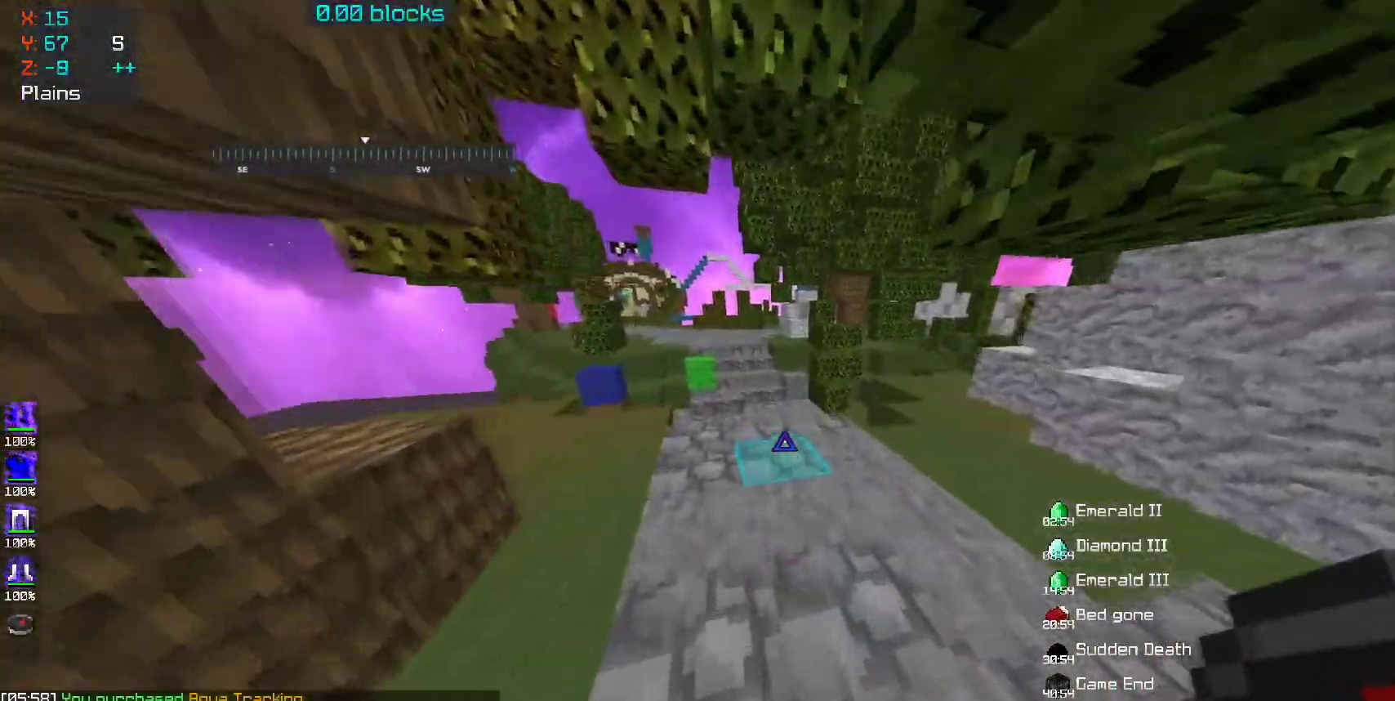
{"keys": ["w"], "mouse": [], "events": [[200, "a", "down"], [300, "a", "up"]]}
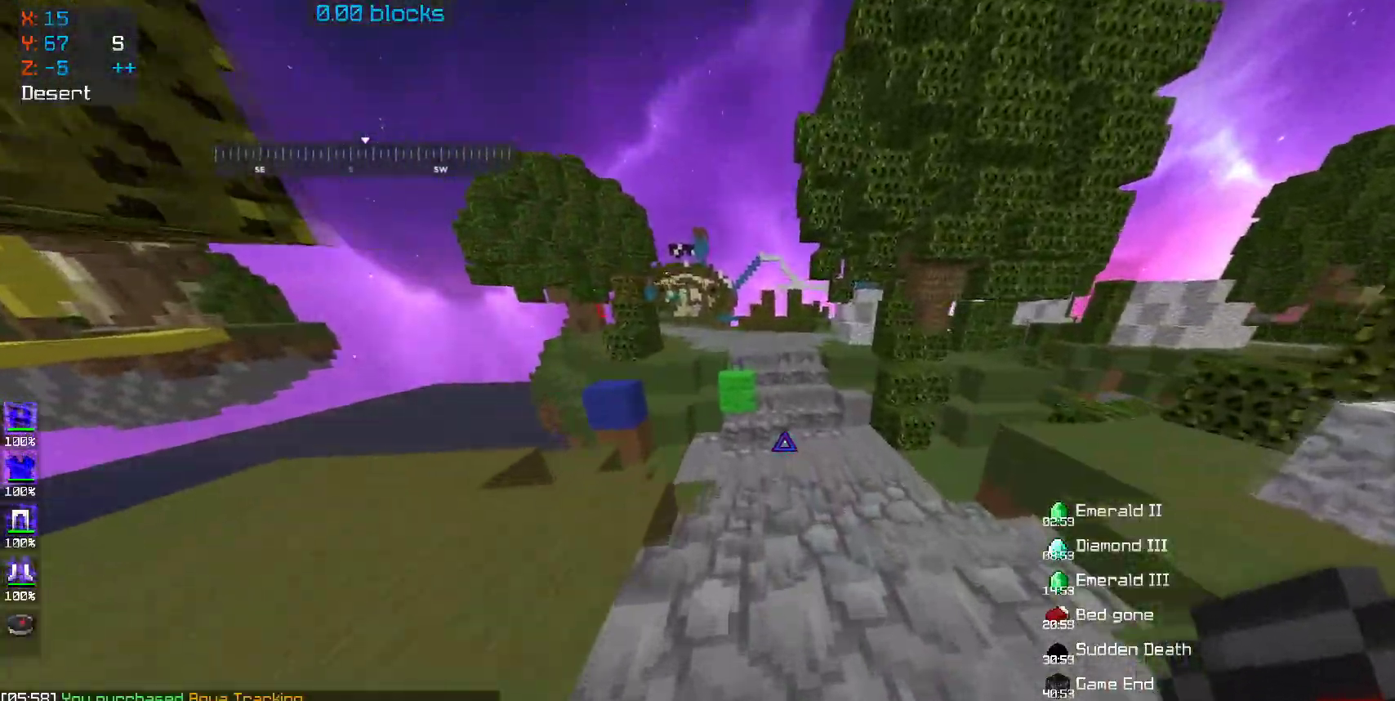
{"keys": ["w"], "mouse": [], "events": []}
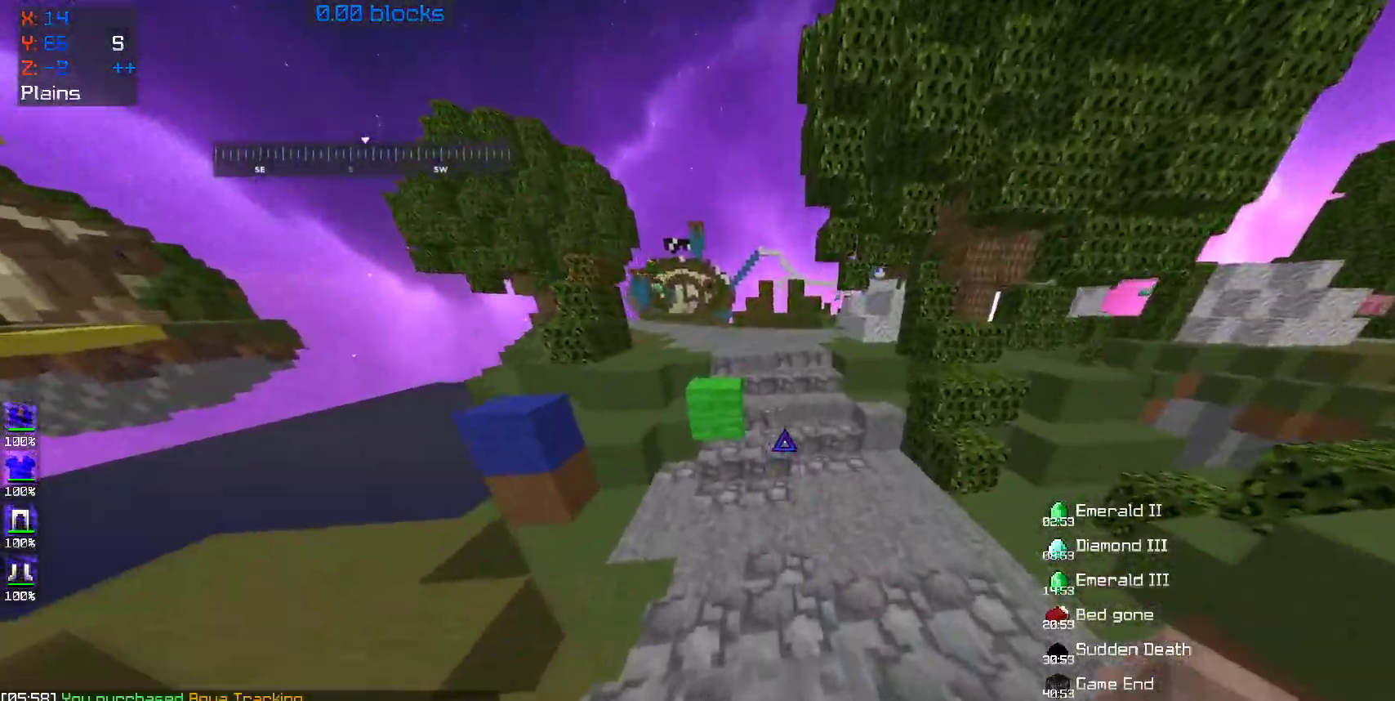
{"keys": ["w"], "mouse": ["left"], "events": [[150, "mouse_left", "down"], [200, "mouse_left", "up"], [350, "mouse_left", "down"], [400, "mouse_left", "up"], [500, "mouse_left", "down"]]}
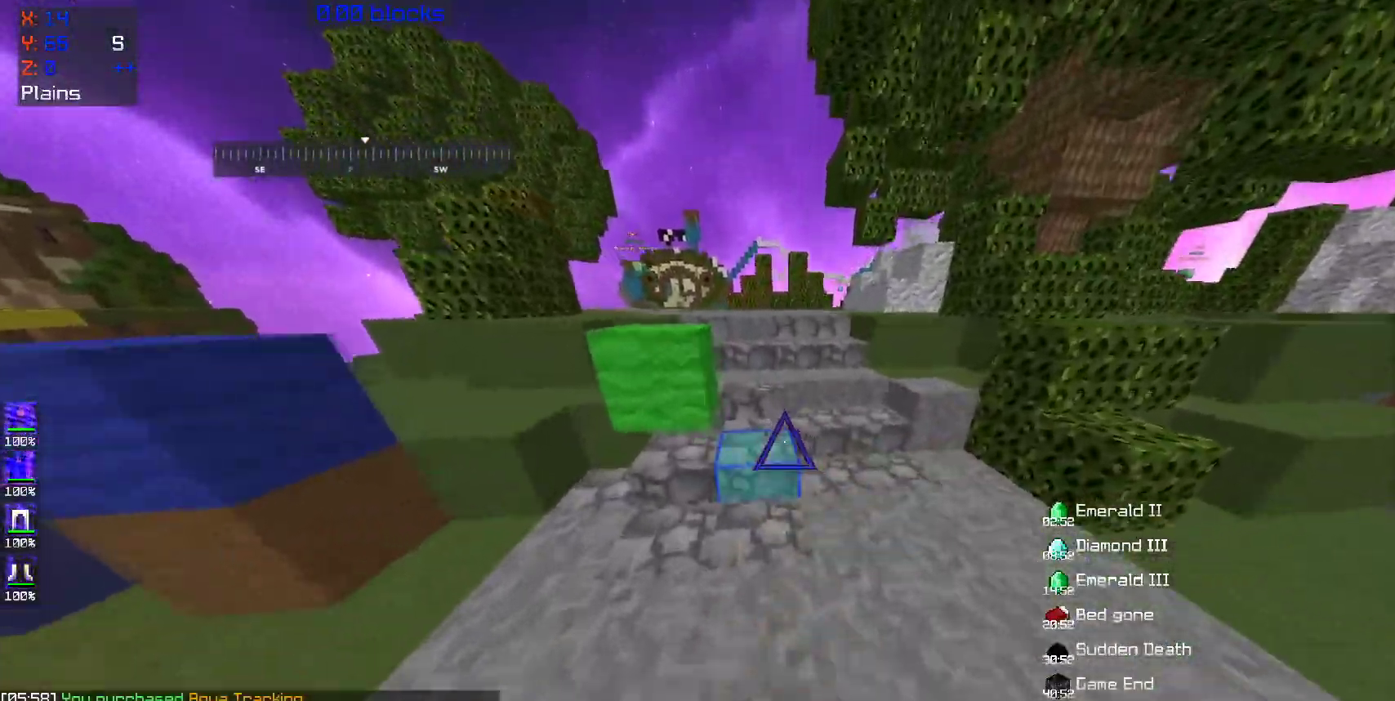
{"keys": ["space", "w"], "mouse": [], "events": [[117, "mouse_left", "up"], [367, "space", "down"]]}
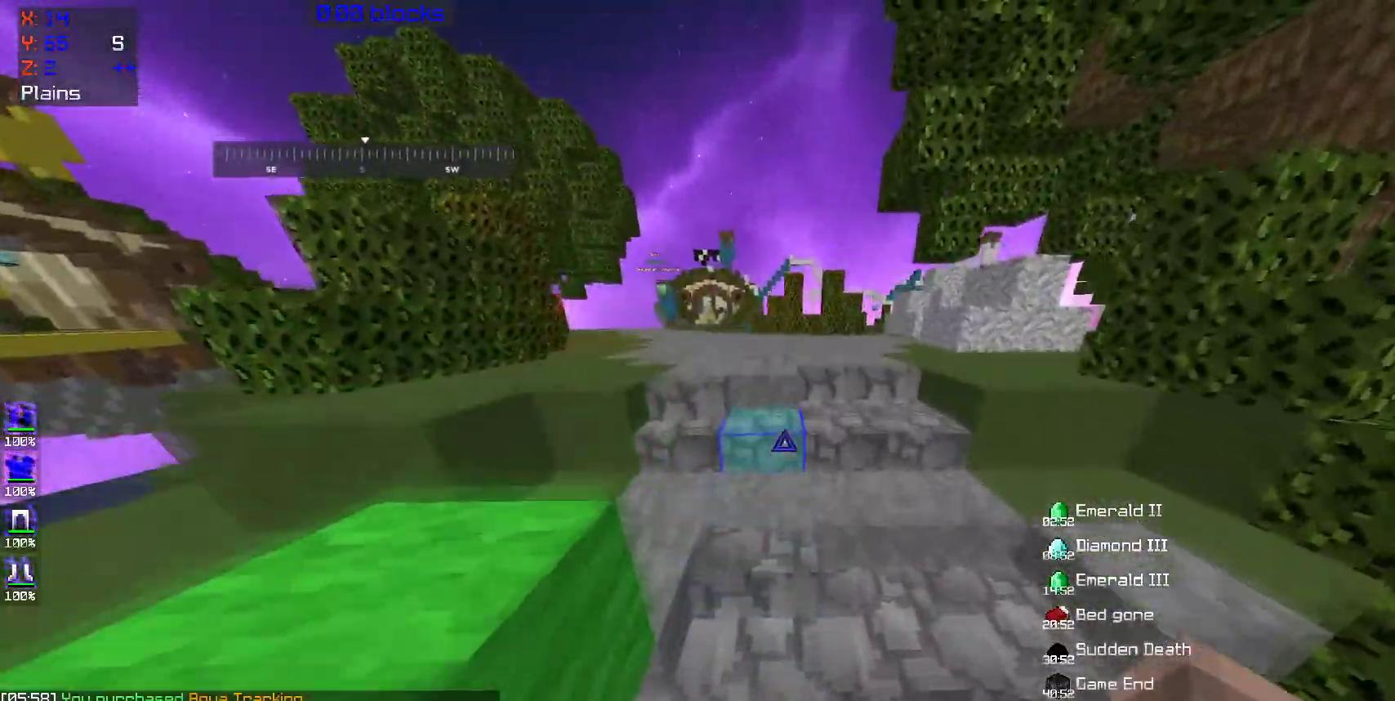
{"keys": ["w"], "mouse": [], "events": [[50, "space", "up"], [117, "a", "down"], [183, "a", "up"], [367, "space", "down"], [500, "space", "up"]]}
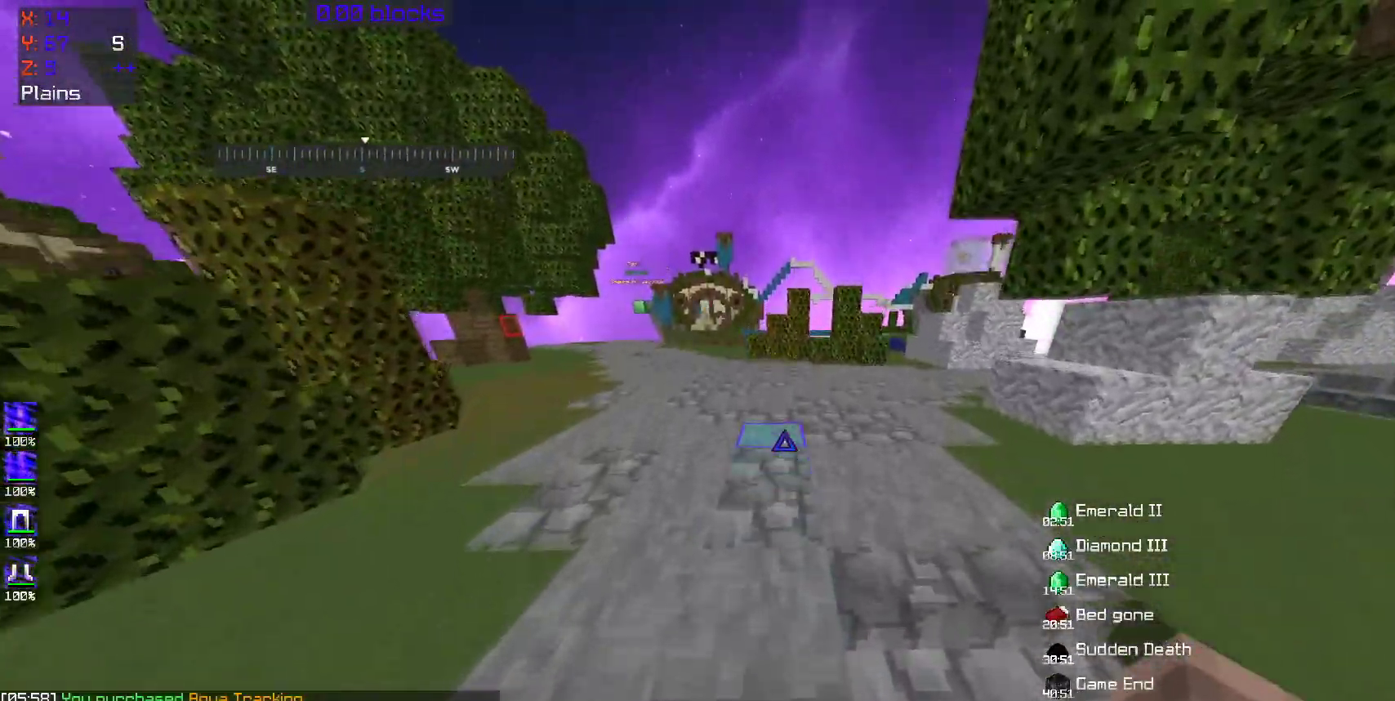
{"keys": ["w"], "mouse": ["left"], "events": [[50, "a", "down"], [250, "space", "down"], [433, "mouse_left", "down"], [433, "space", "up"], [500, "a", "up"]]}
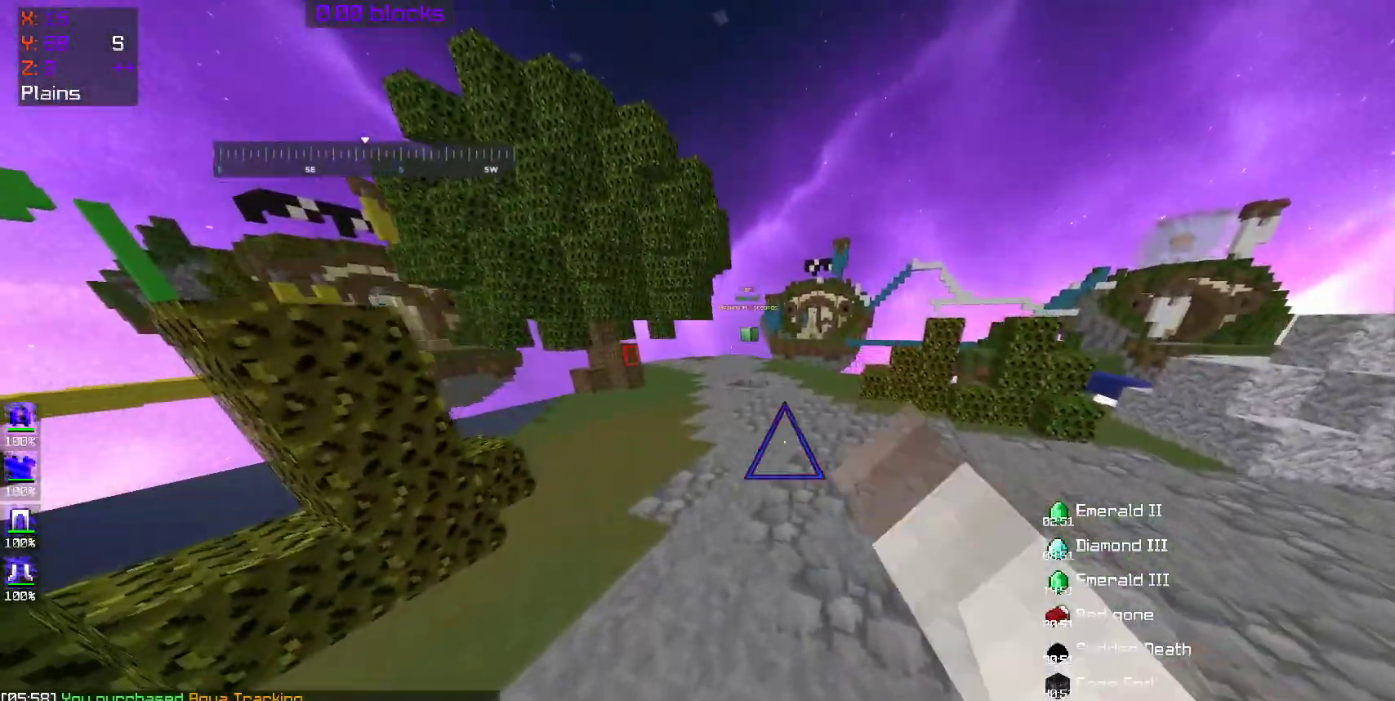
{"keys": [], "mouse": [], "events": [[50, "mouse_left", "up"], [317, "space", "down"], [467, "space", "up"], [467, "w", "up"]]}
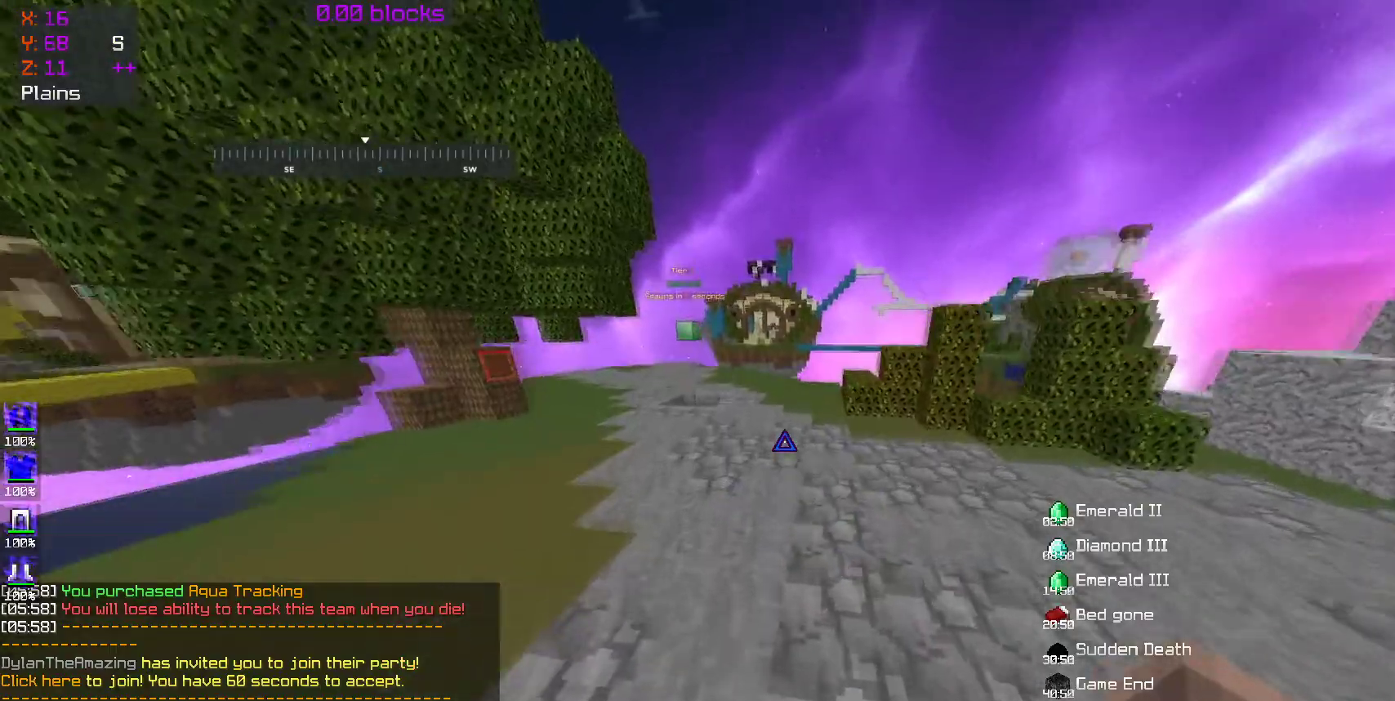
{"keys": [], "mouse": [], "events": []}
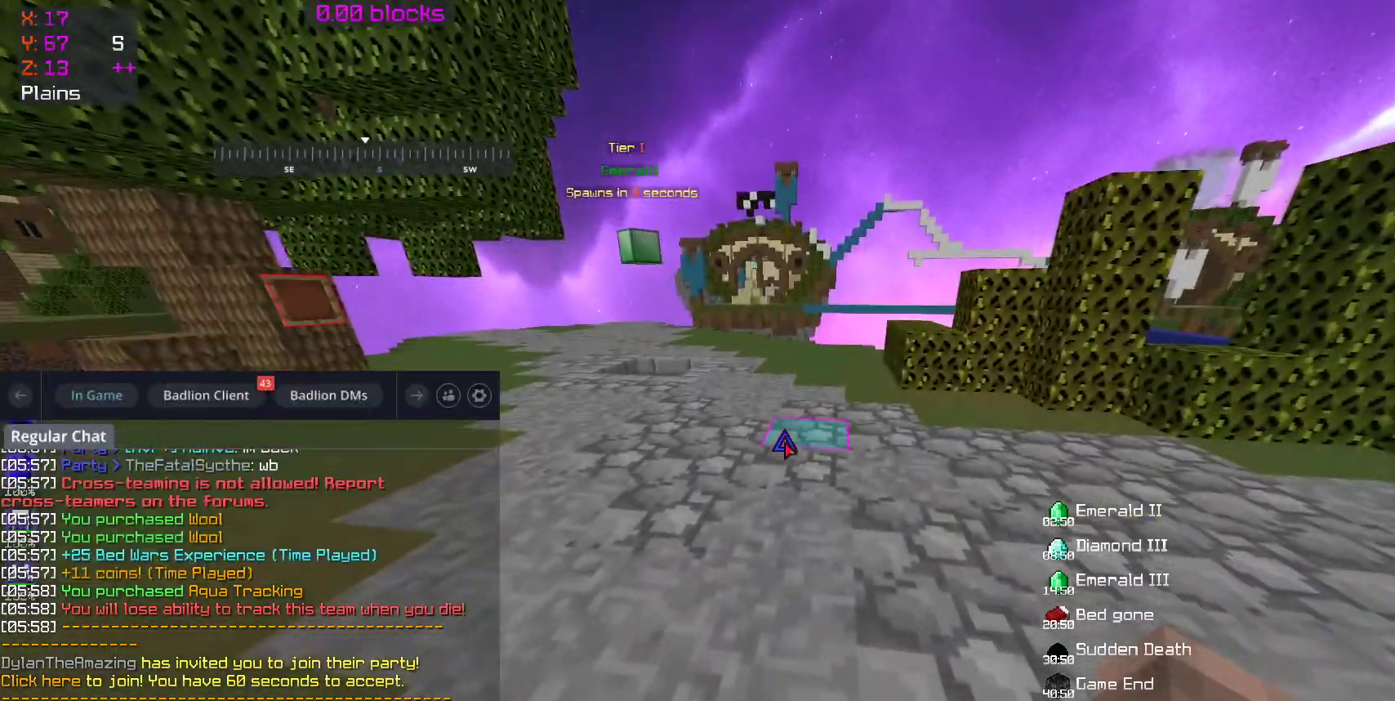
{"keys": [], "mouse": [], "events": []}
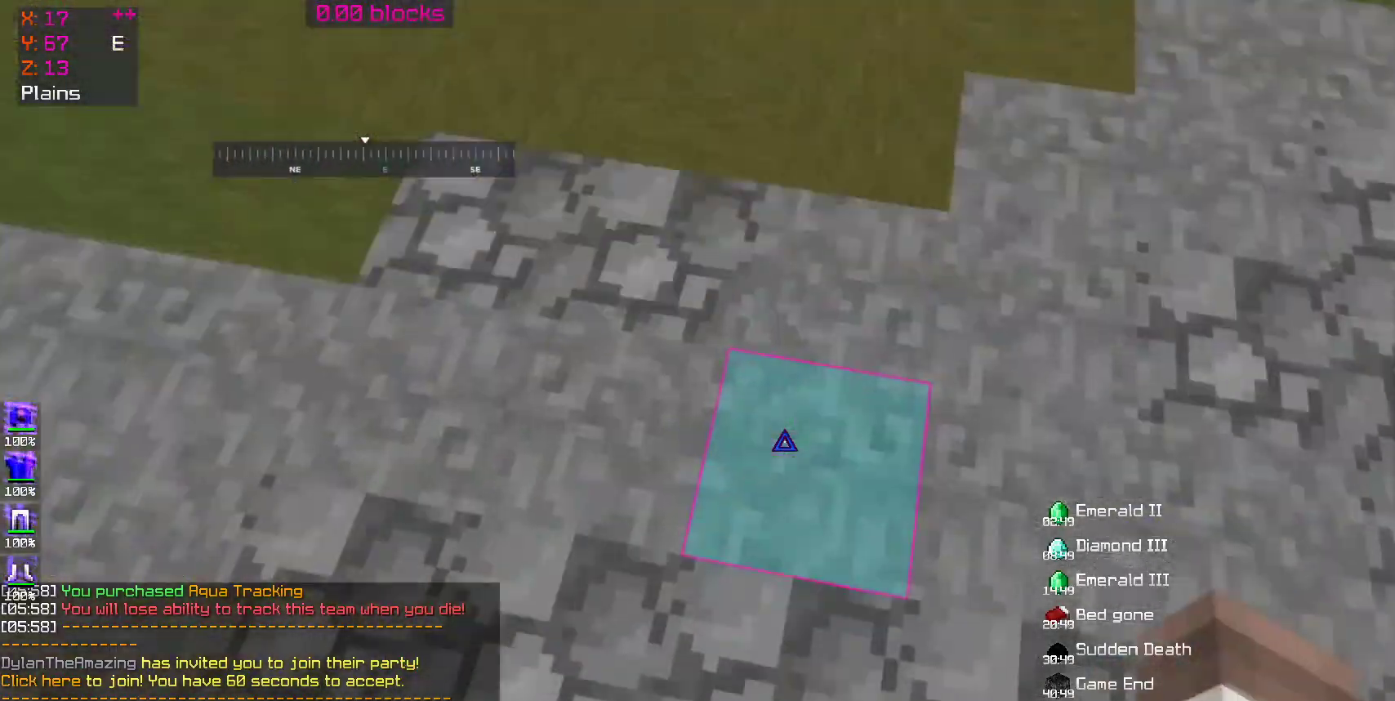
{"keys": [], "mouse": [], "events": []}
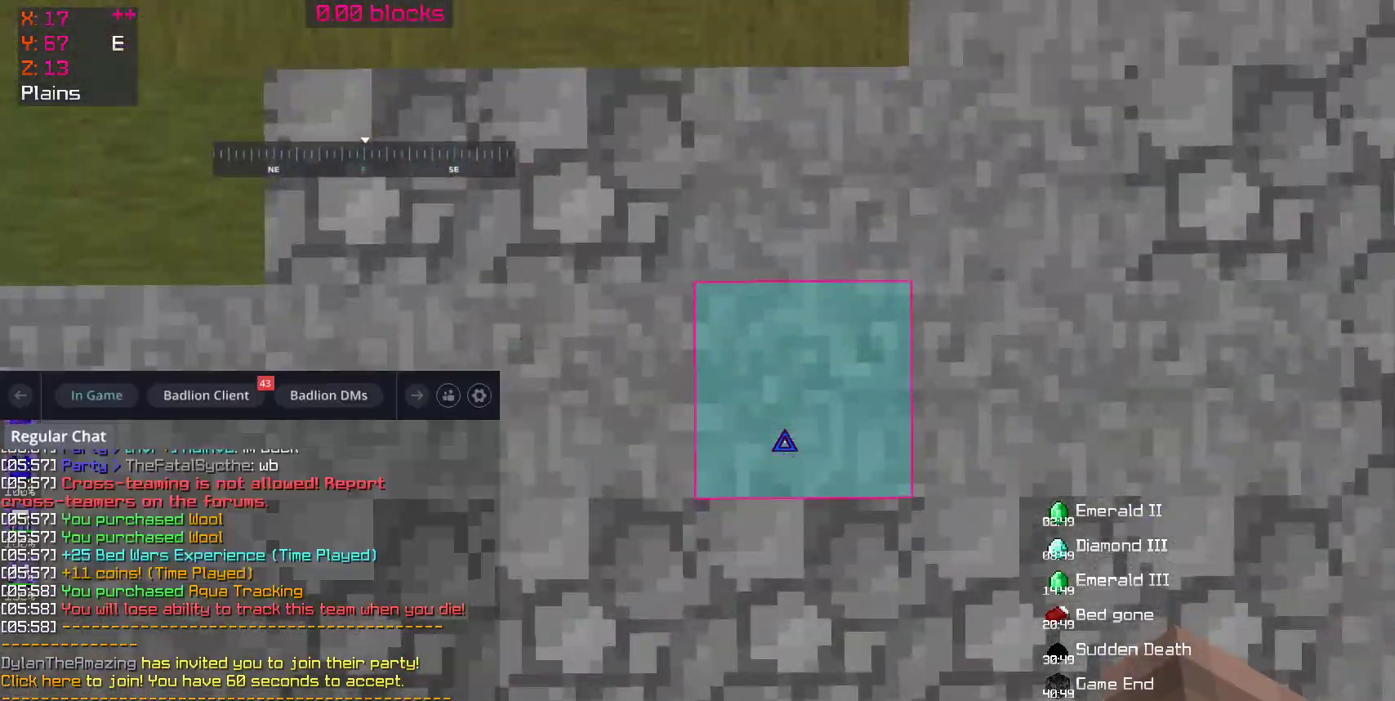
{"keys": [], "mouse": [], "events": []}
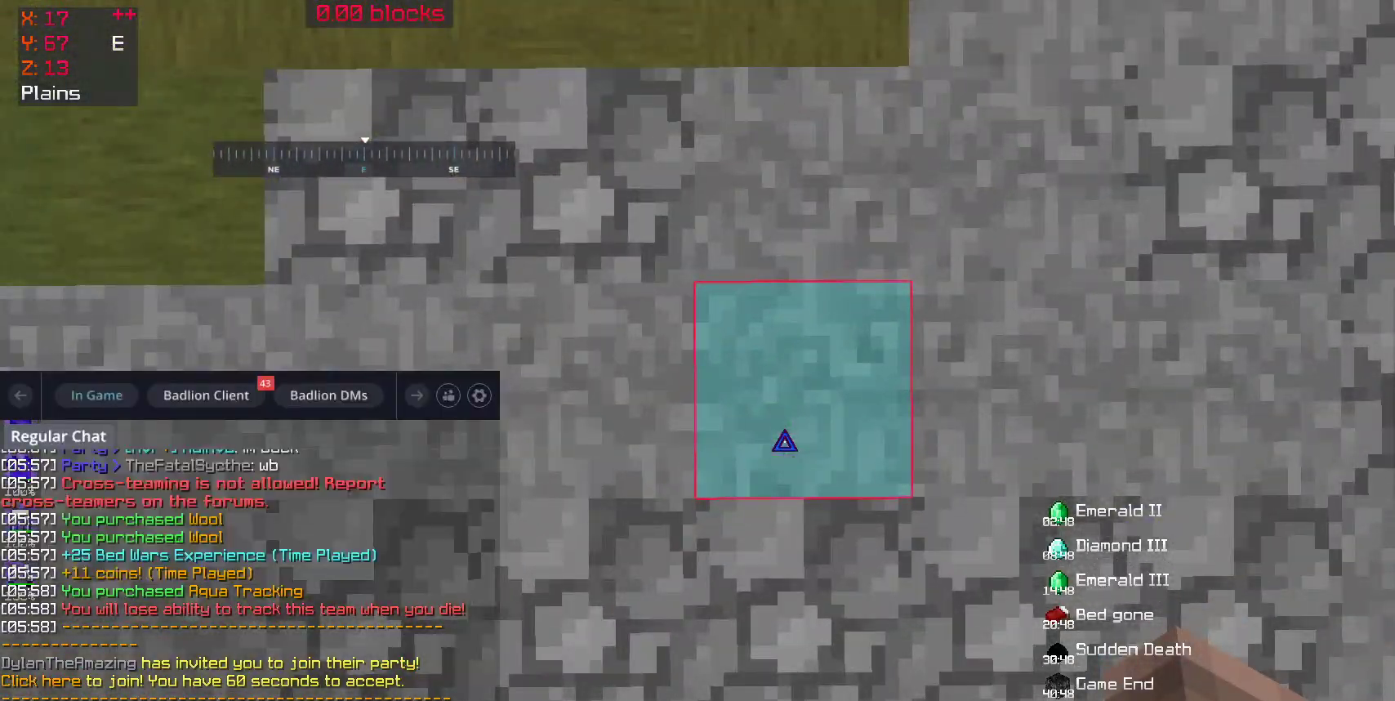
{"keys": ["w"], "mouse": [], "events": [[450, "w", "down"]]}
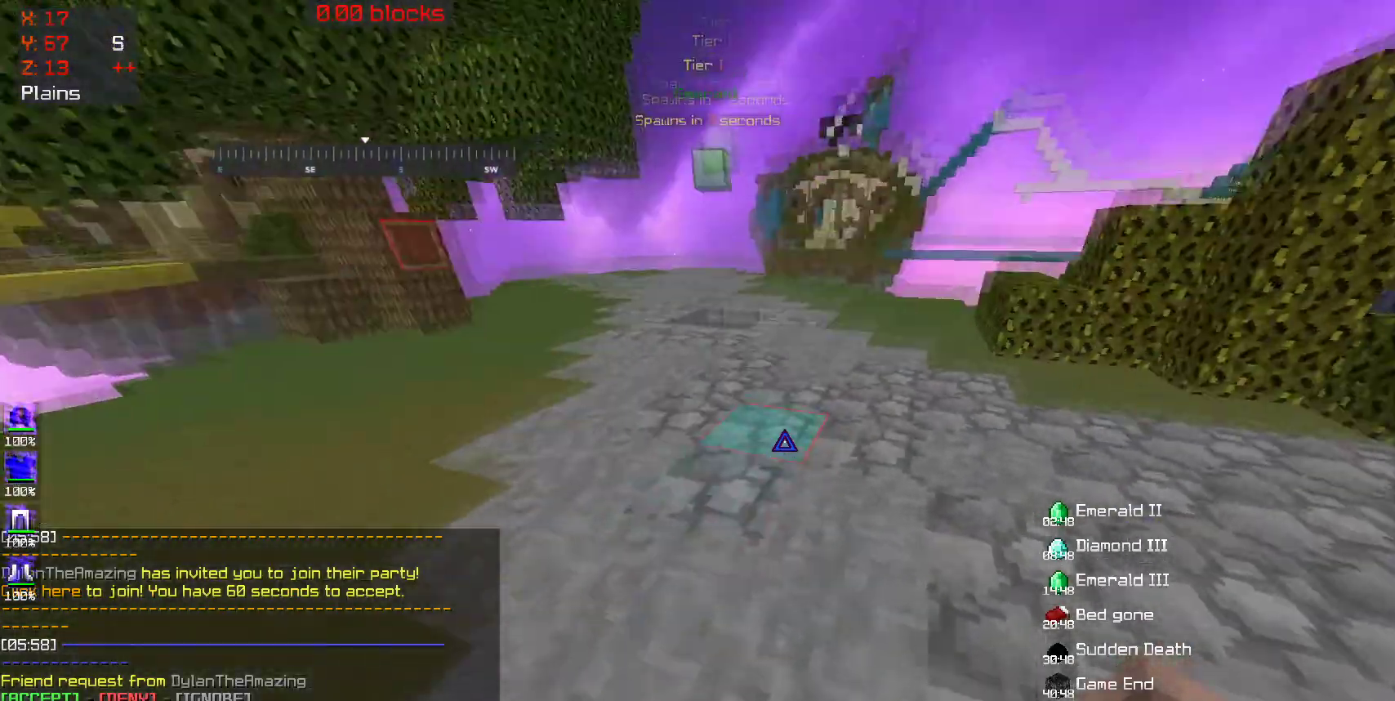
{"keys": ["w"], "mouse": [], "events": [[300, "a", "down"], [500, "a", "up"]]}
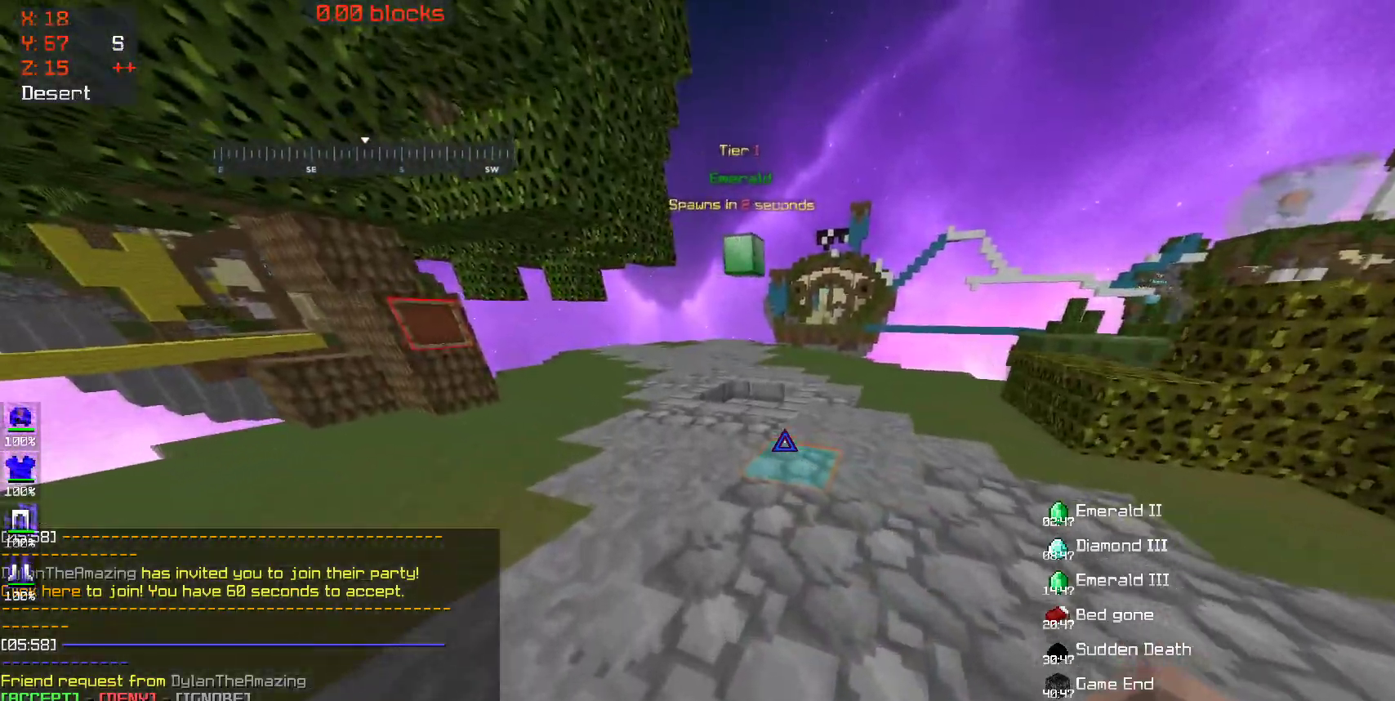
{"keys": ["w"], "mouse": [], "events": [[50, "space", "down"], [200, "space", "up"]]}
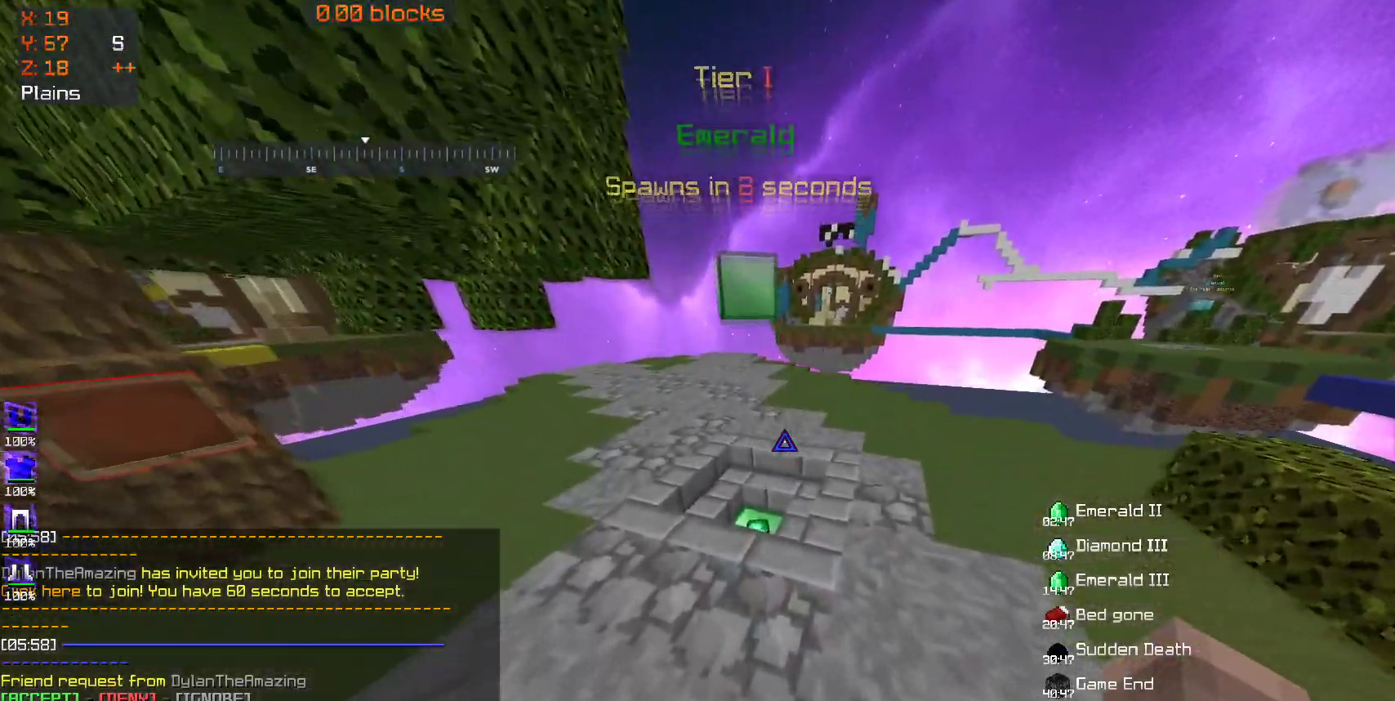
{"keys": ["a", "w"], "mouse": [], "events": [[450, "a", "down"]]}
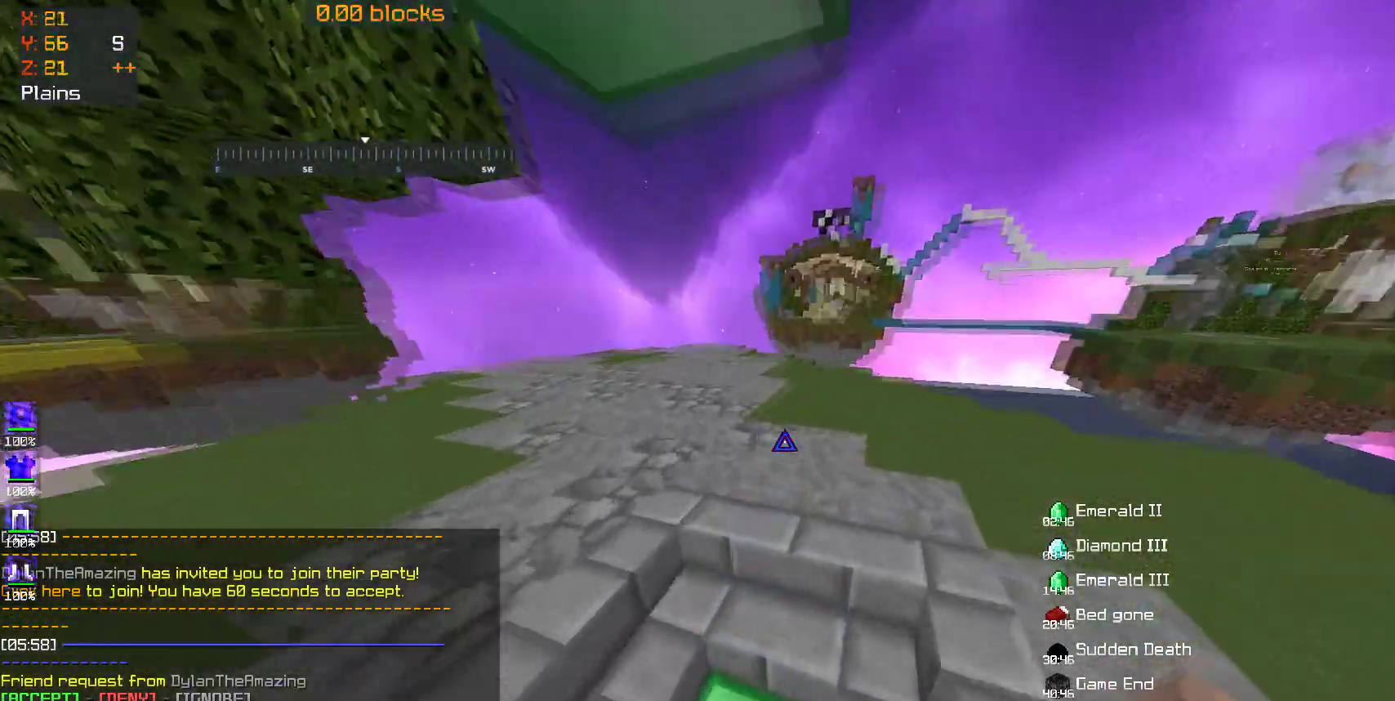
{"keys": [], "mouse": [], "events": [[117, "a", "up"], [150, "w", "up"]]}